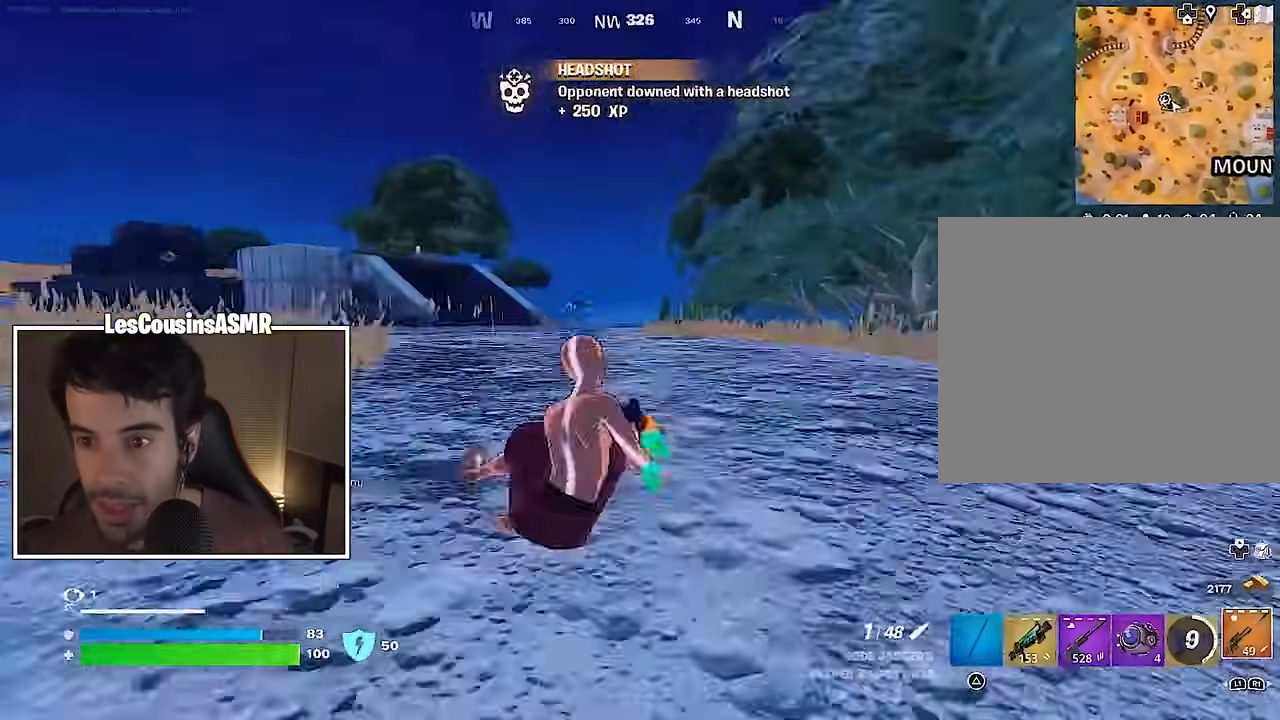
Gameplay with a controller (PlayStation layout); each line is a JSON object with the inputs held at the frame after it. "events" lists button and stick changes between this image and that frame as [ms after this image, input, new state], when the widget could be followed in between.
{"buttons": [], "left_stick": "up-right", "right_stick": "center", "events": [[17, "R3", "down"], [100, "R3", "up"], [317, "right_stick", "left"], [333, "left_stick", "up-right"], [400, "right_stick", "center"]]}
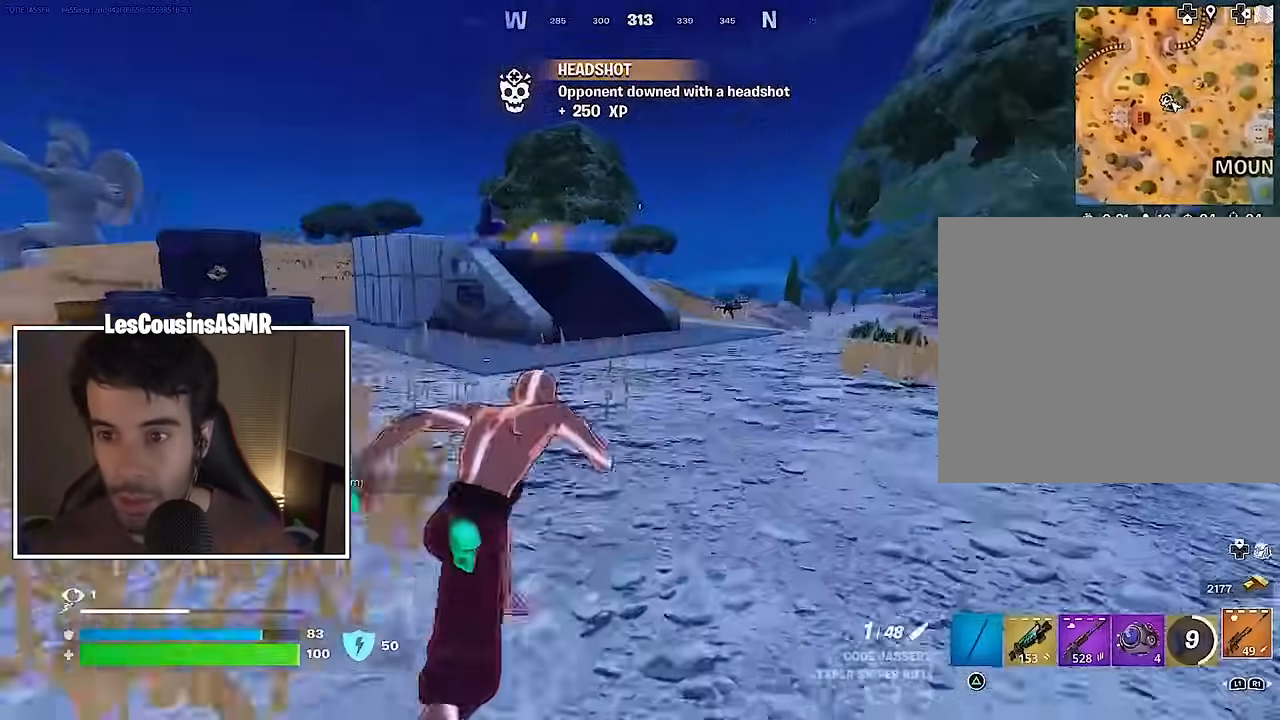
{"buttons": ["L2"], "left_stick": "down-left", "right_stick": "up", "events": [[233, "right_stick", "up-left"], [350, "L2", "down"], [350, "right_stick", "center"], [367, "left_stick", "up-left"], [450, "right_stick", "up"], [483, "left_stick", "down-left"]]}
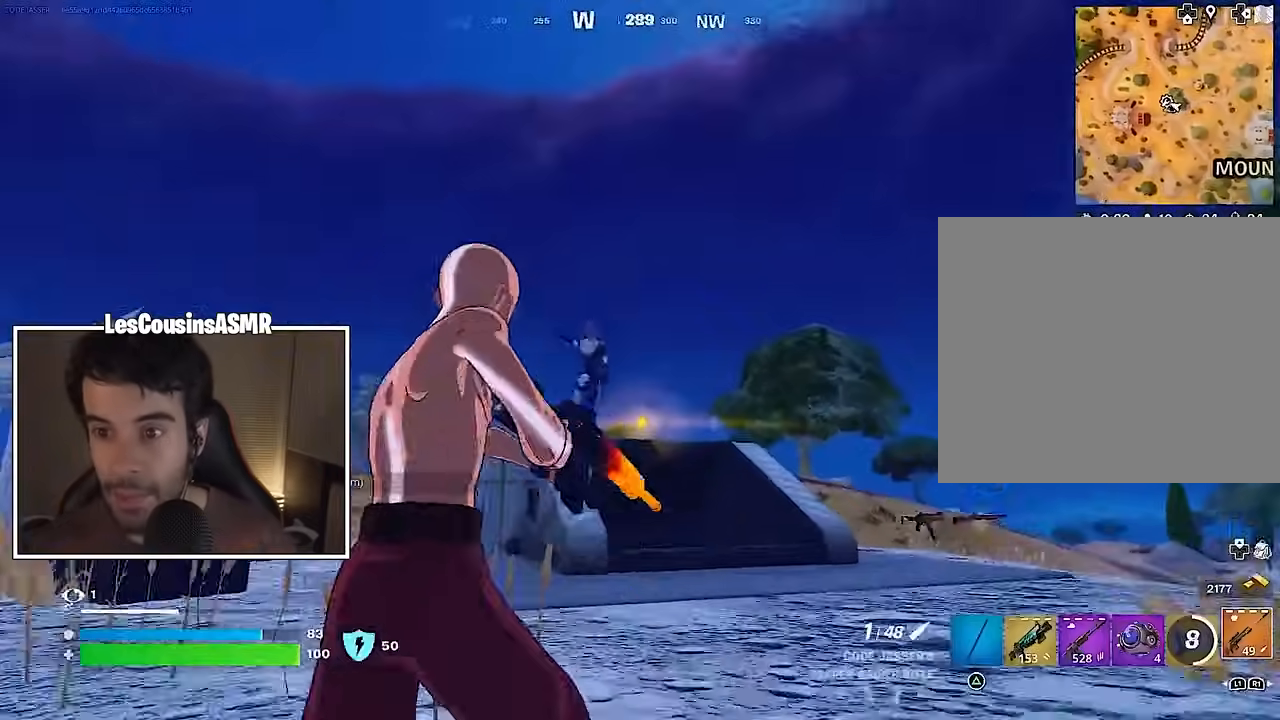
{"buttons": ["CROSS"], "left_stick": "up", "right_stick": "center", "events": [[83, "left_stick", "left"], [83, "right_stick", "left"], [167, "L2", "up"], [167, "right_stick", "down"], [183, "R2", "down"], [250, "R2", "up"], [283, "left_stick", "up-left"], [317, "L3", "down"], [333, "R1", "down"], [333, "right_stick", "left"], [383, "right_stick", "up"], [417, "L3", "up"], [417, "R1", "up"], [417, "left_stick", "up"], [433, "CROSS", "down"], [467, "right_stick", "center"]]}
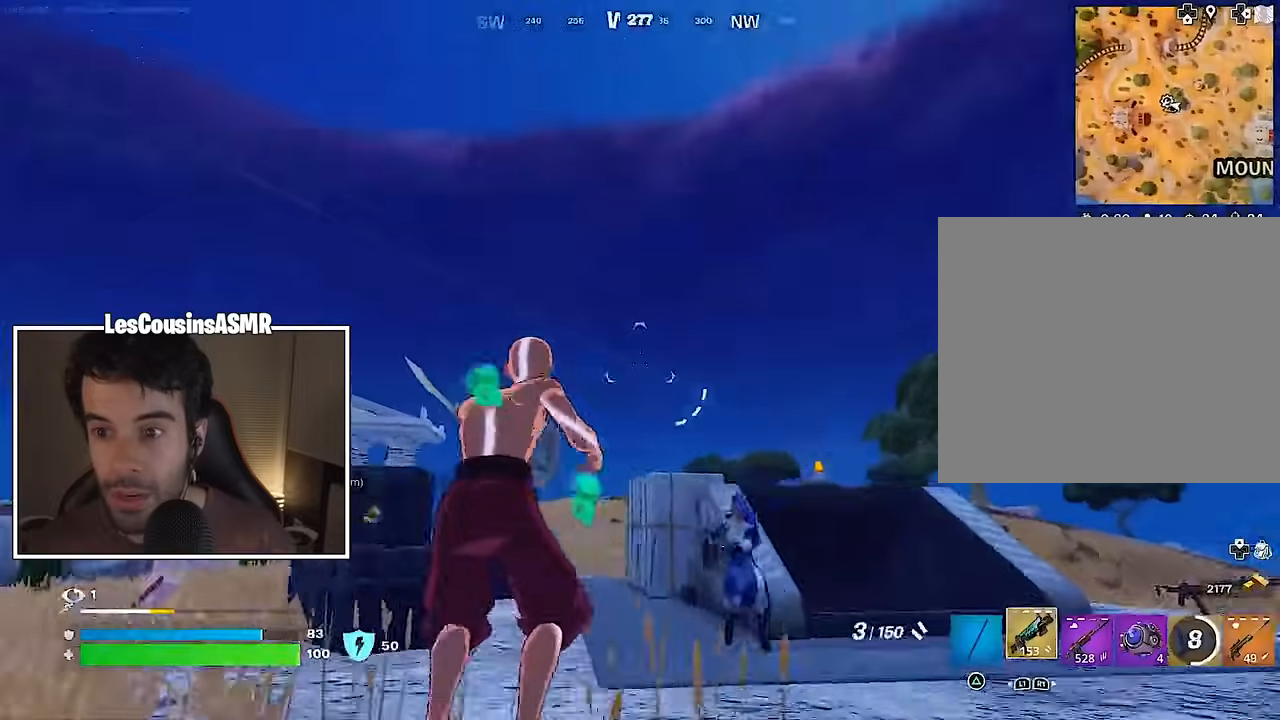
{"buttons": [], "left_stick": "center", "right_stick": "right", "events": [[33, "CROSS", "up"], [117, "CROSS", "down"], [183, "CROSS", "up"], [283, "right_stick", "down-right"], [333, "R3", "down"], [400, "right_stick", "right"], [433, "R3", "up"], [433, "left_stick", "down-left"], [483, "left_stick", "center"]]}
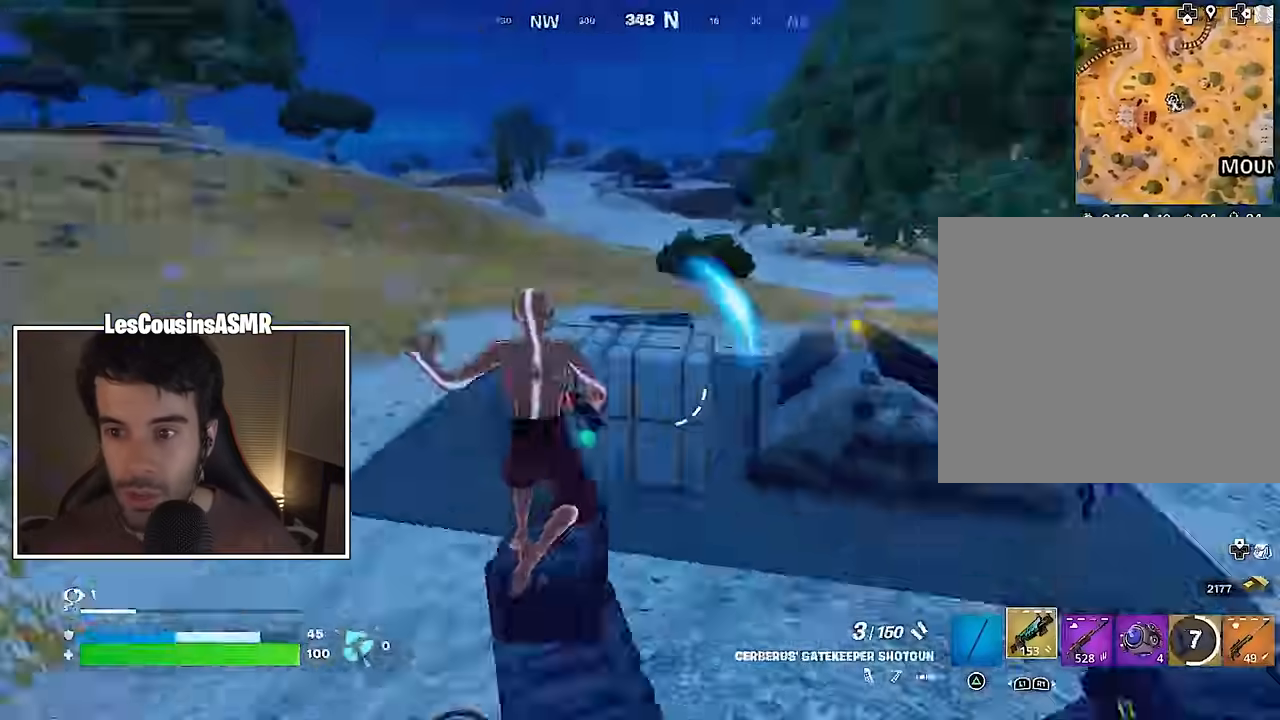
{"buttons": ["CROSS"], "left_stick": "left", "right_stick": "center", "events": [[83, "left_stick", "left"], [150, "right_stick", "center"], [317, "right_stick", "up-right"], [400, "right_stick", "center"], [500, "CROSS", "down"]]}
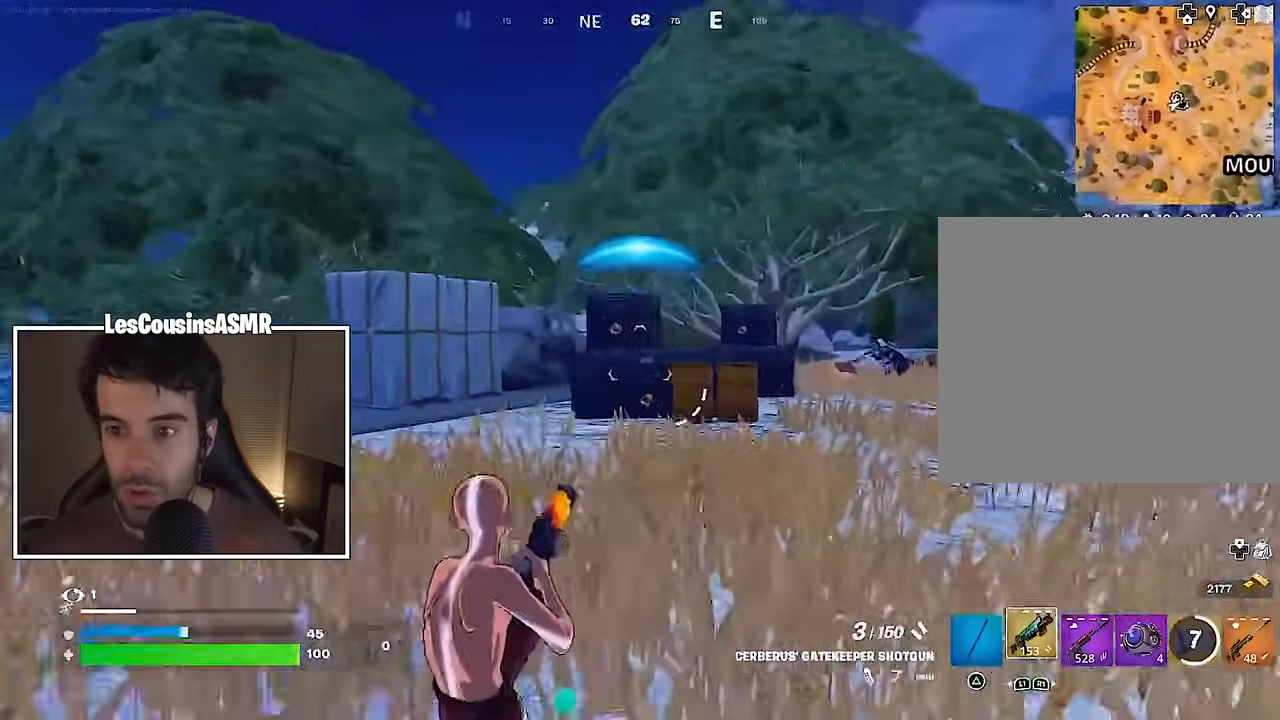
{"buttons": [], "left_stick": "down-left", "right_stick": "center", "events": [[67, "CROSS", "up"], [167, "left_stick", "down-left"]]}
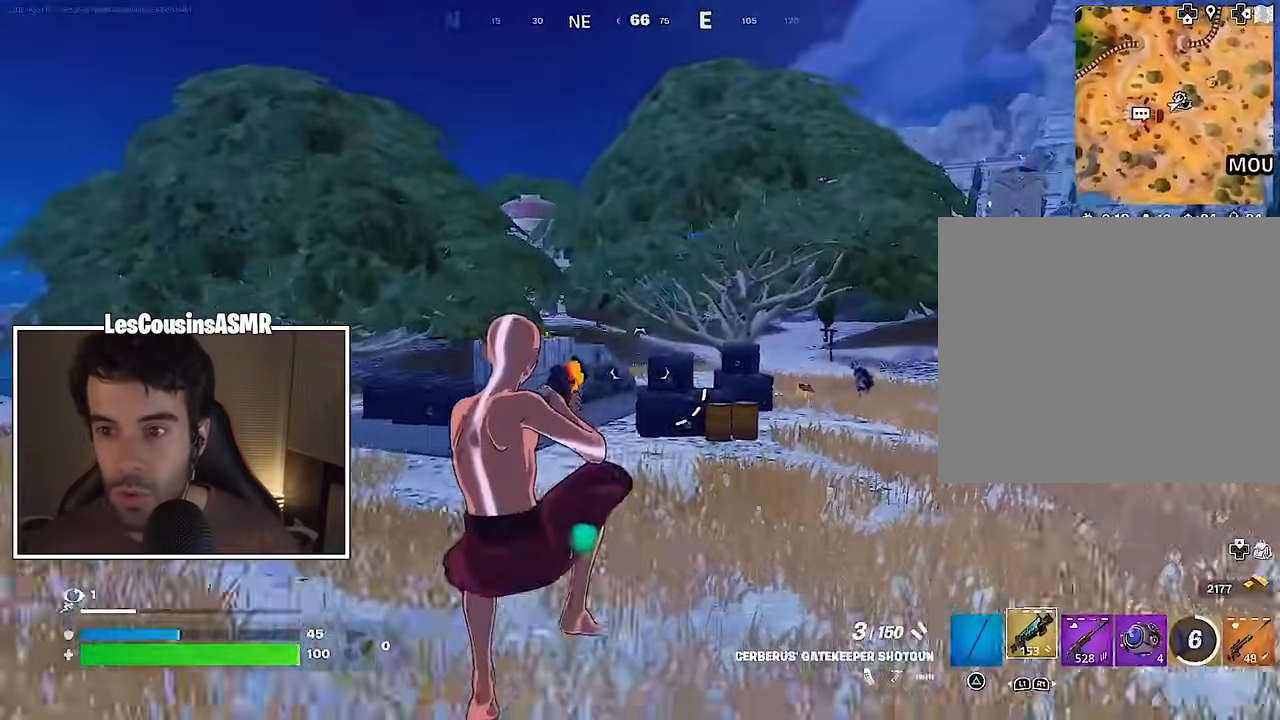
{"buttons": [], "left_stick": "left", "right_stick": "center", "events": [[83, "right_stick", "right"], [150, "R2", "down"], [150, "right_stick", "center"], [200, "R2", "up"], [267, "R1", "down"], [267, "R3", "down"], [333, "R3", "up"], [333, "right_stick", "left"], [367, "R1", "up"], [433, "left_stick", "left"], [500, "right_stick", "center"]]}
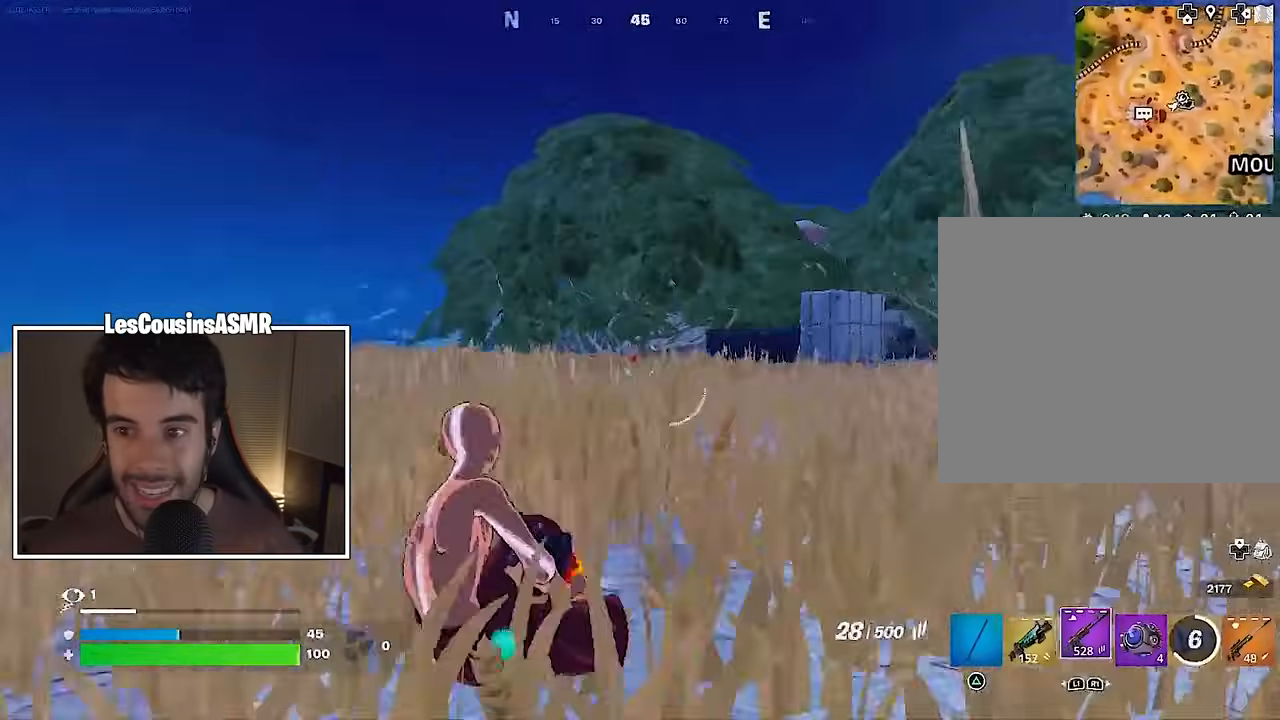
{"buttons": [], "left_stick": "up", "right_stick": "center", "events": [[100, "right_stick", "left"], [233, "left_stick", "up-left"], [367, "left_stick", "up"], [433, "right_stick", "center"]]}
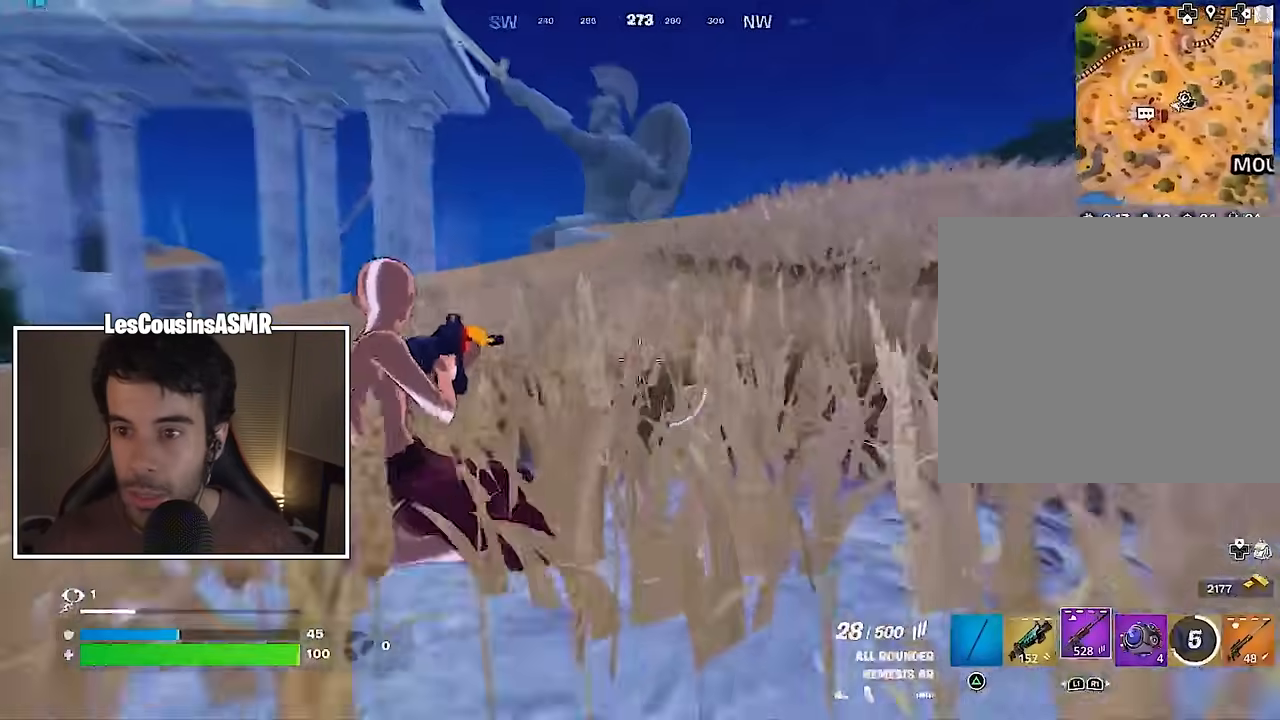
{"buttons": [], "left_stick": "up", "right_stick": "center", "events": [[200, "R1", "down"], [250, "R1", "up"], [333, "R1", "down"], [350, "right_stick", "left"], [400, "R1", "up"], [483, "right_stick", "center"]]}
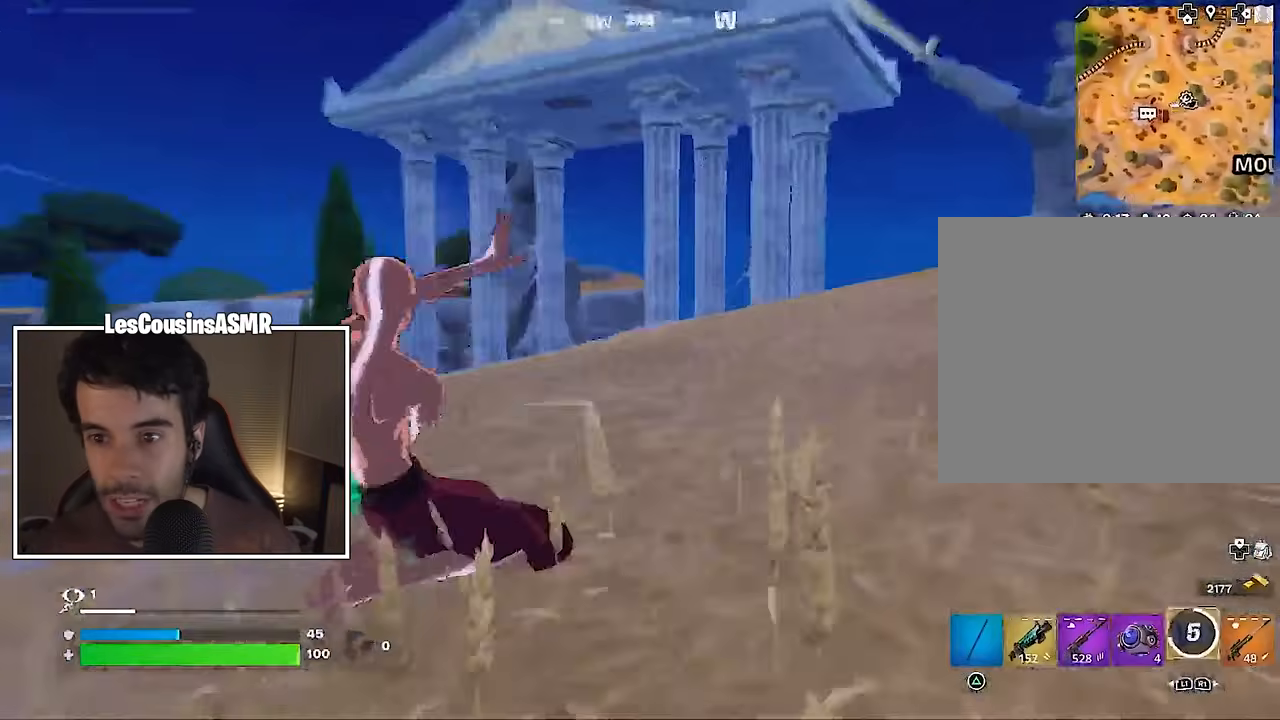
{"buttons": [], "left_stick": "up", "right_stick": "down", "events": [[17, "L3", "down"], [150, "CROSS", "down"], [167, "L3", "up"], [233, "CROSS", "up"], [300, "CROSS", "down"], [367, "CROSS", "up"], [450, "right_stick", "down-right"], [500, "right_stick", "down"]]}
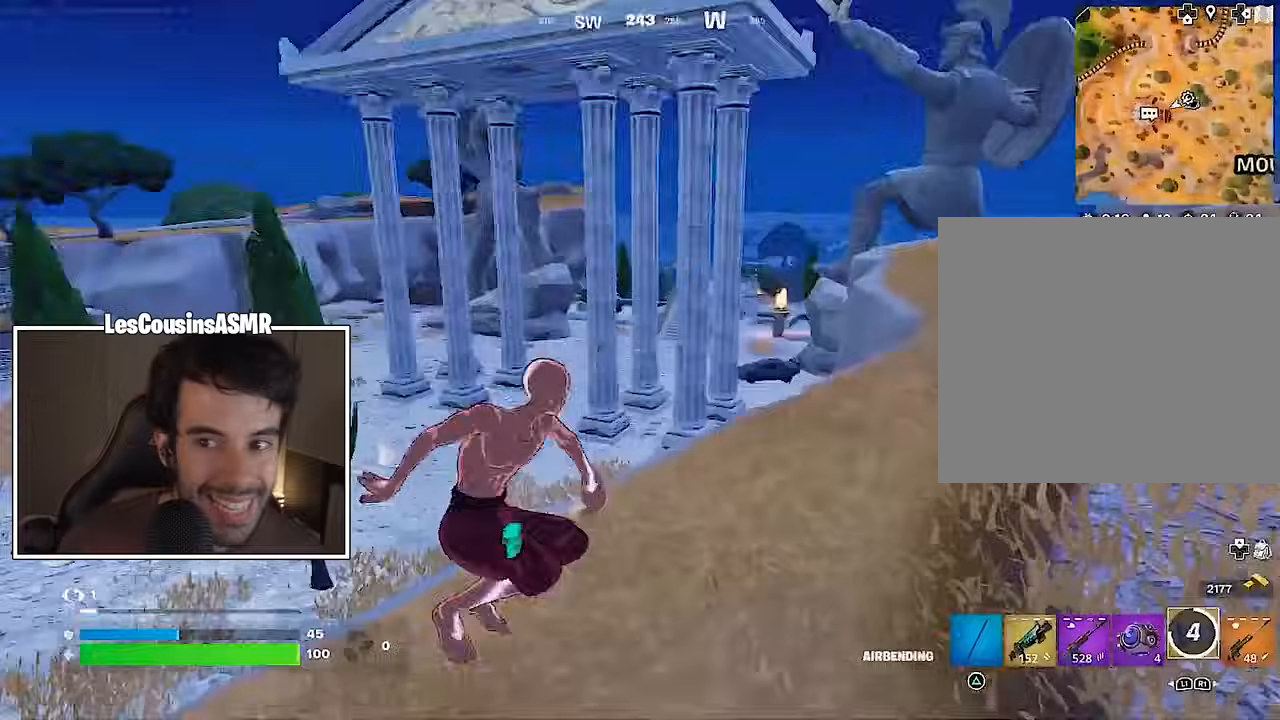
{"buttons": [], "left_stick": "up-right", "right_stick": "up-right", "events": [[100, "right_stick", "center"], [283, "left_stick", "up-right"], [450, "right_stick", "up-right"]]}
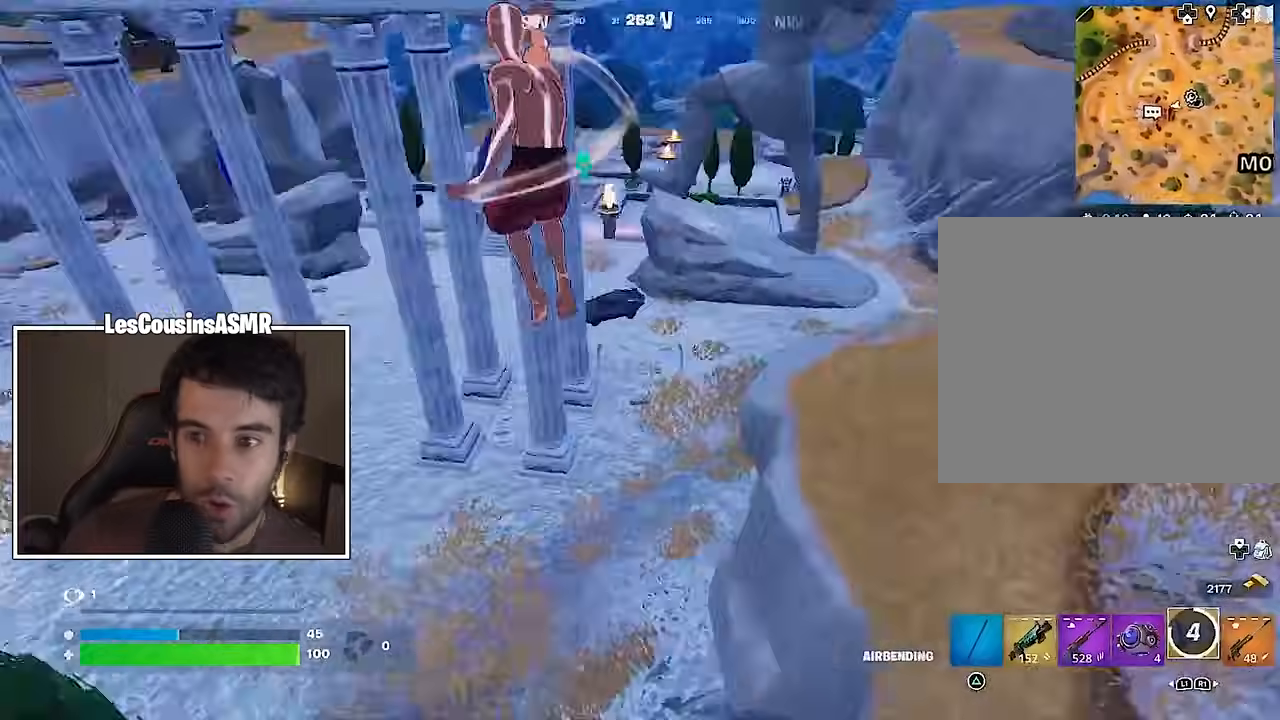
{"buttons": [], "left_stick": "up-right", "right_stick": "center", "events": [[33, "left_stick", "up"], [50, "right_stick", "center"], [200, "left_stick", "up-right"], [217, "right_stick", "right"], [333, "right_stick", "center"]]}
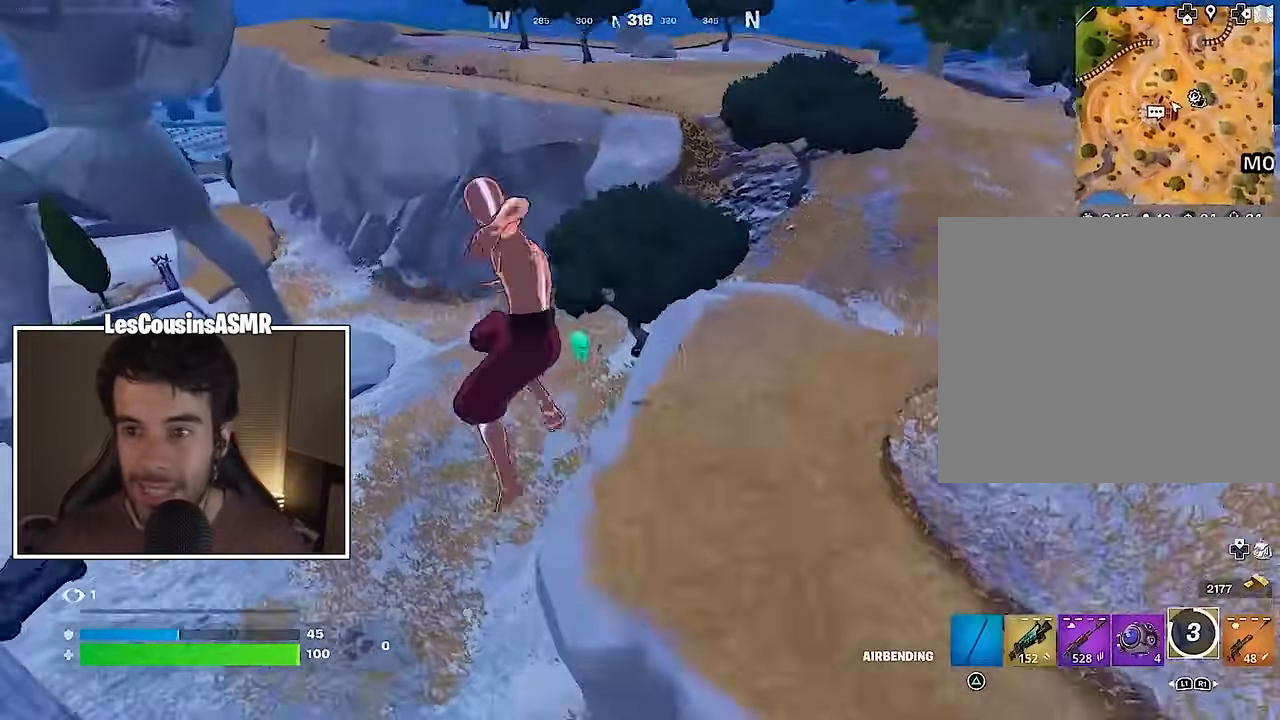
{"buttons": [], "left_stick": "down-left", "right_stick": "center", "events": [[83, "left_stick", "up"], [167, "right_stick", "right"], [317, "left_stick", "down-left"], [383, "right_stick", "up-right"], [483, "right_stick", "center"]]}
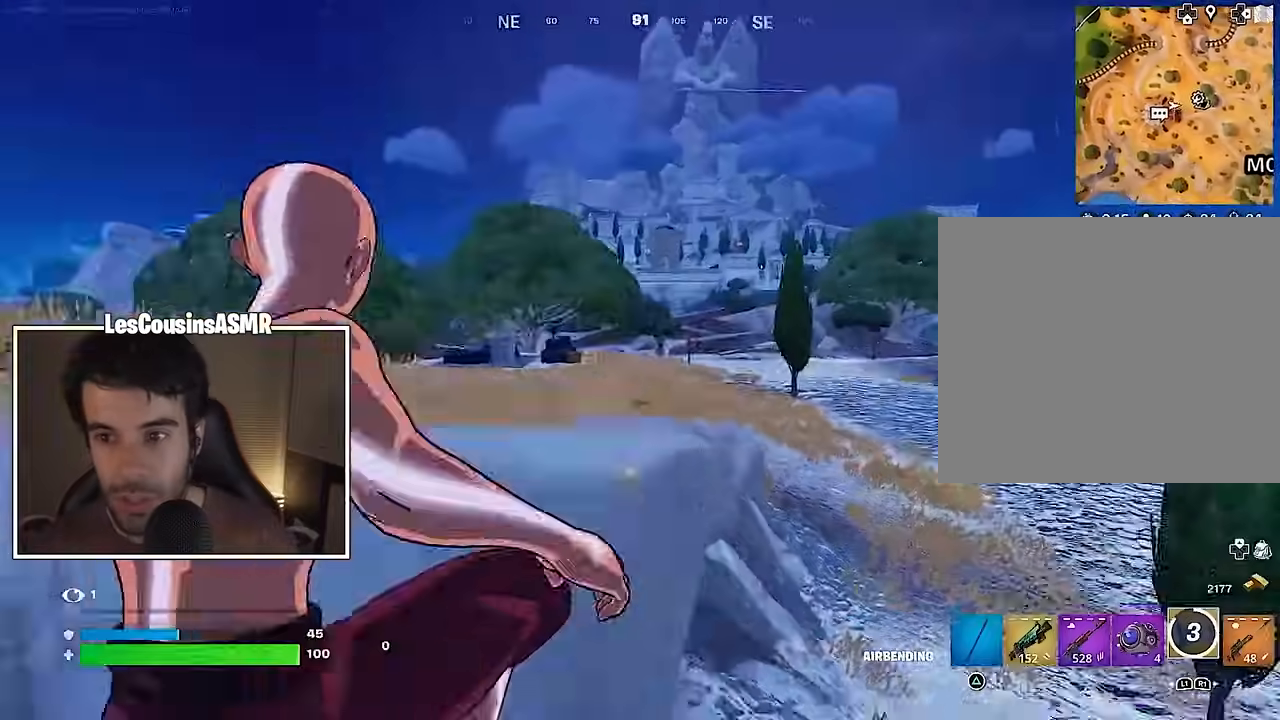
{"buttons": [], "left_stick": "up", "right_stick": "center", "events": [[133, "left_stick", "left"], [167, "right_stick", "left"], [250, "left_stick", "up-left"], [367, "left_stick", "up"], [483, "right_stick", "center"]]}
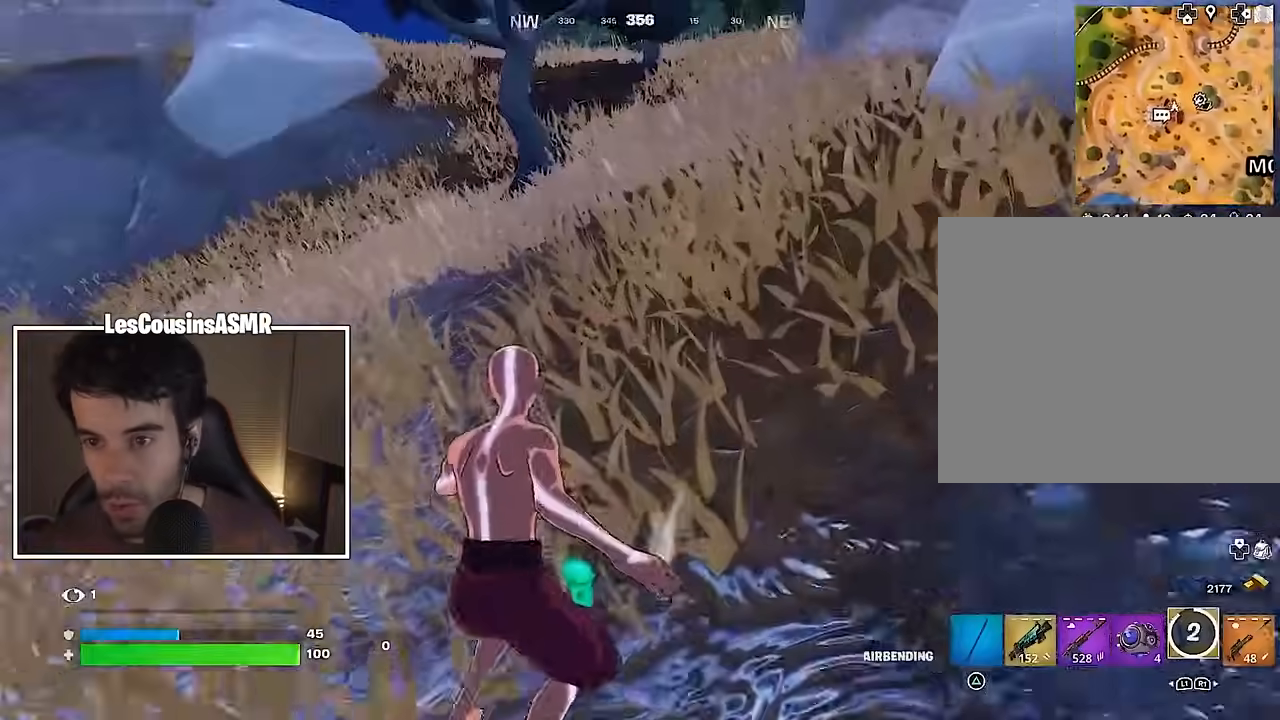
{"buttons": ["R1"], "left_stick": "up", "right_stick": "center", "events": [[67, "L3", "down"], [150, "L3", "up"], [200, "right_stick", "up"], [367, "right_stick", "center"], [450, "R1", "down"]]}
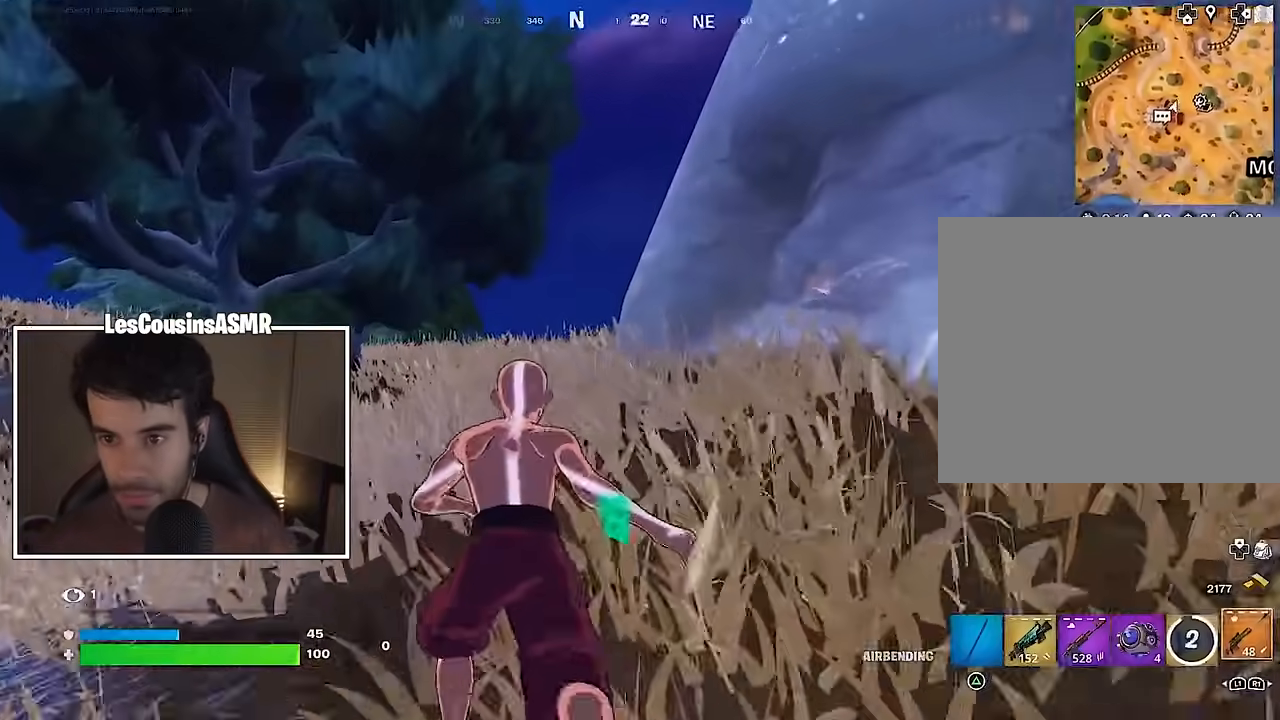
{"buttons": [], "left_stick": "up-left", "right_stick": "center", "events": [[33, "R1", "up"], [133, "R1", "down"], [183, "R1", "up"], [467, "left_stick", "up-left"]]}
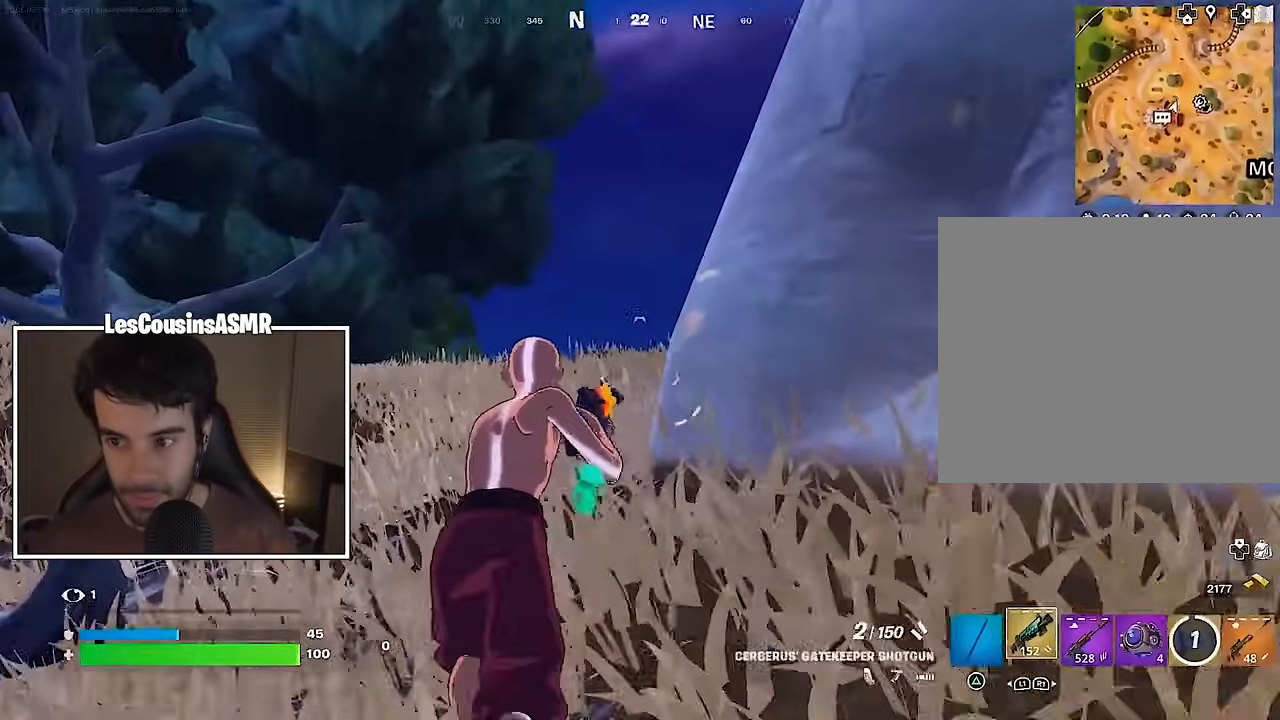
{"buttons": [], "left_stick": "up-left", "right_stick": "center", "events": [[133, "right_stick", "right"], [200, "R3", "down"], [267, "right_stick", "center"], [283, "L1", "down"], [283, "R3", "up"], [333, "right_stick", "right"], [350, "L1", "up"], [500, "right_stick", "center"]]}
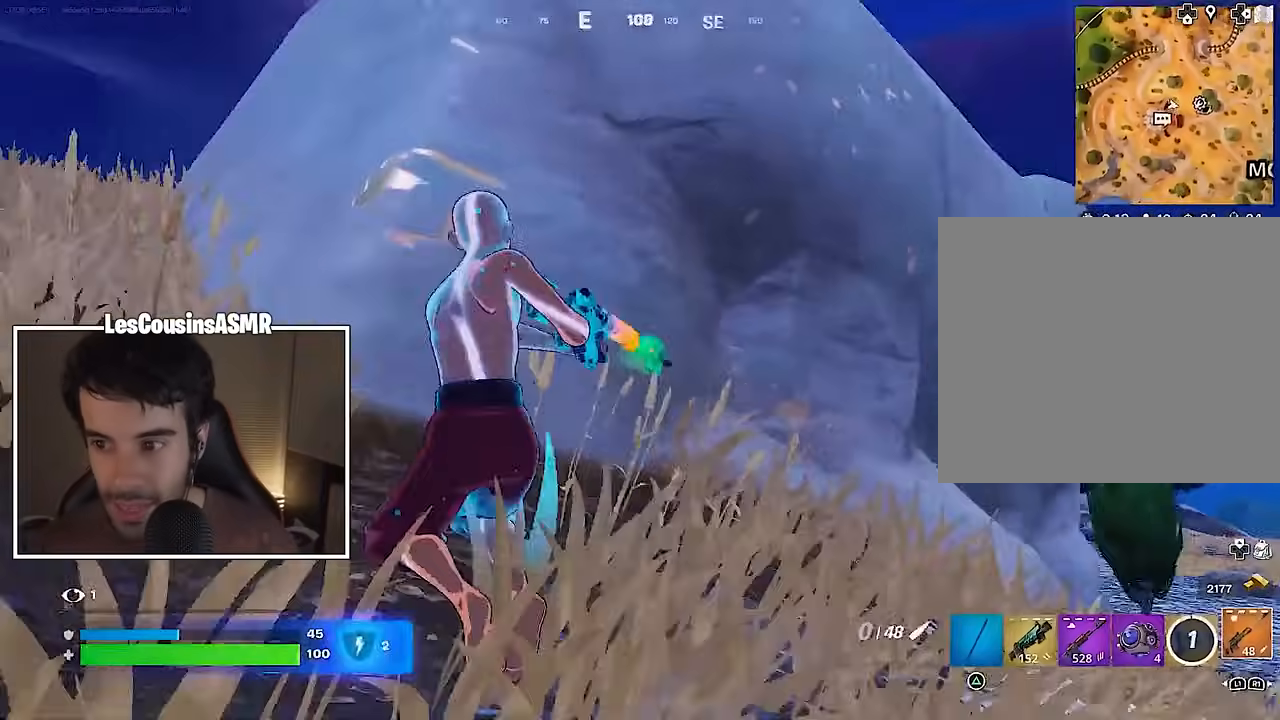
{"buttons": [], "left_stick": "up-left", "right_stick": "center", "events": [[133, "CROSS", "down"], [133, "SQUARE", "down"], [167, "CROSS", "up"], [183, "SQUARE", "up"]]}
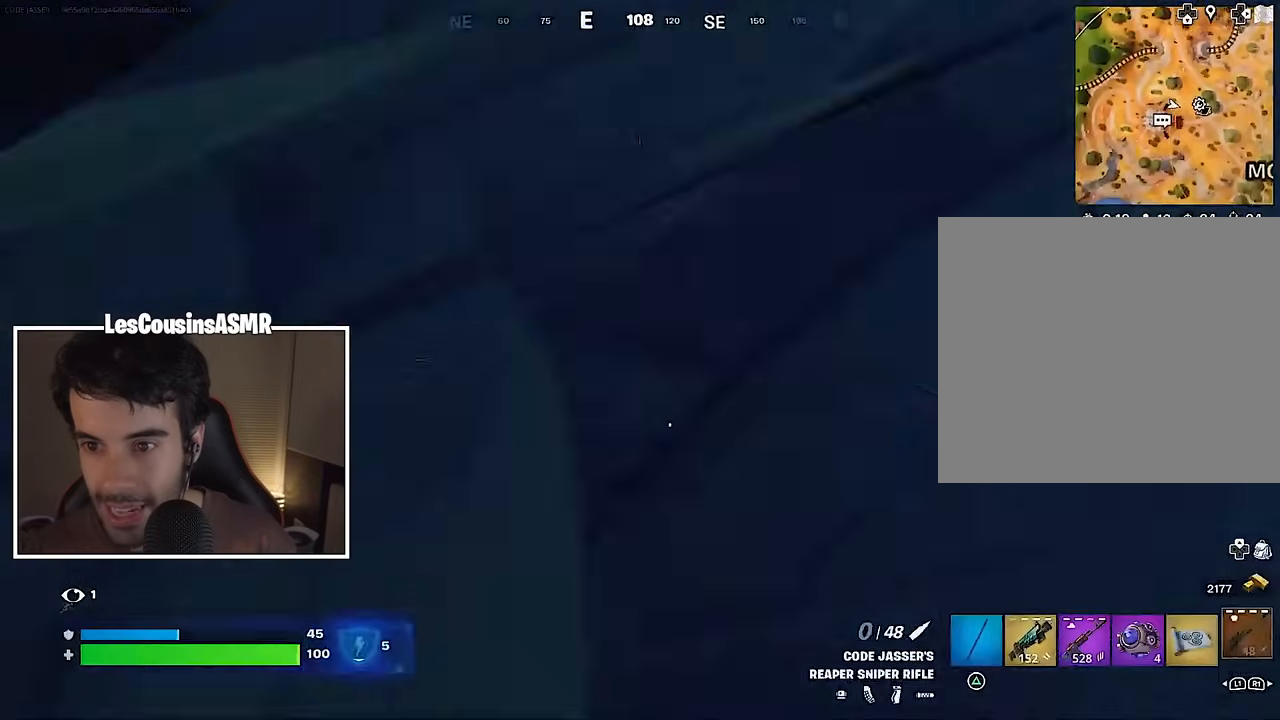
{"buttons": [], "left_stick": "up-left", "right_stick": "center", "events": []}
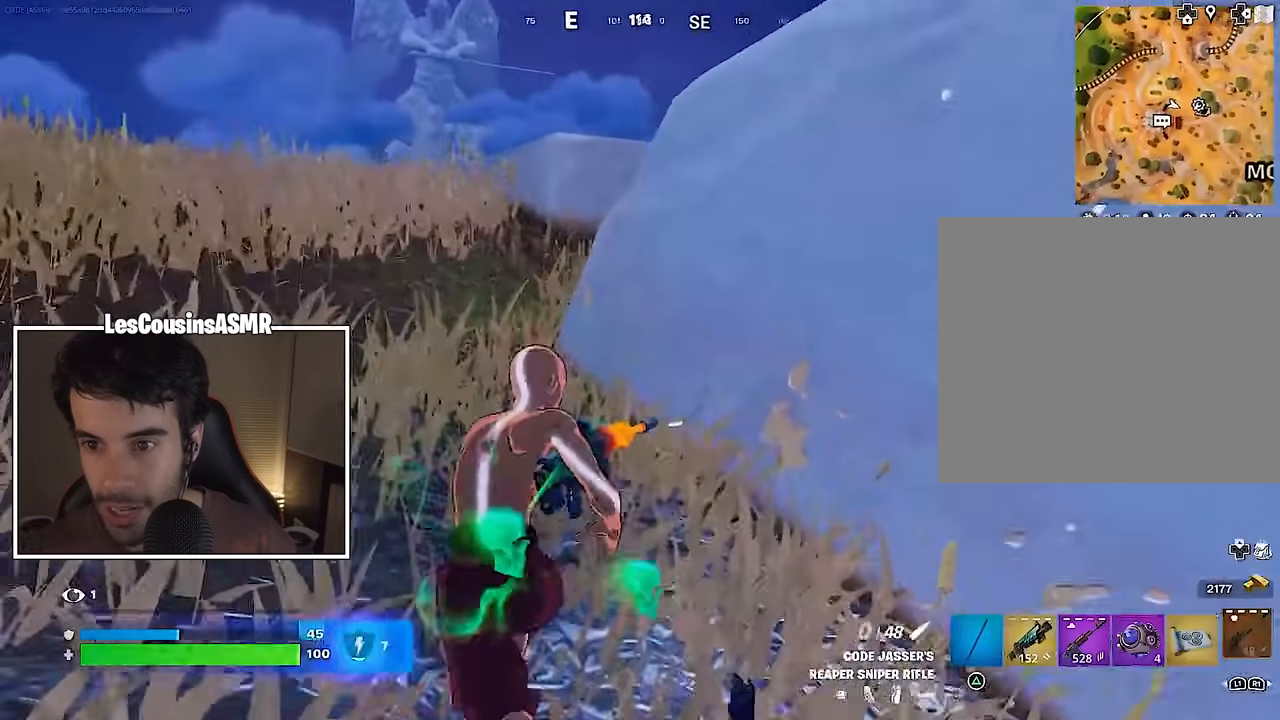
{"buttons": [], "left_stick": "center", "right_stick": "center", "events": [[217, "CROSS", "down"], [283, "CROSS", "up"], [367, "left_stick", "center"]]}
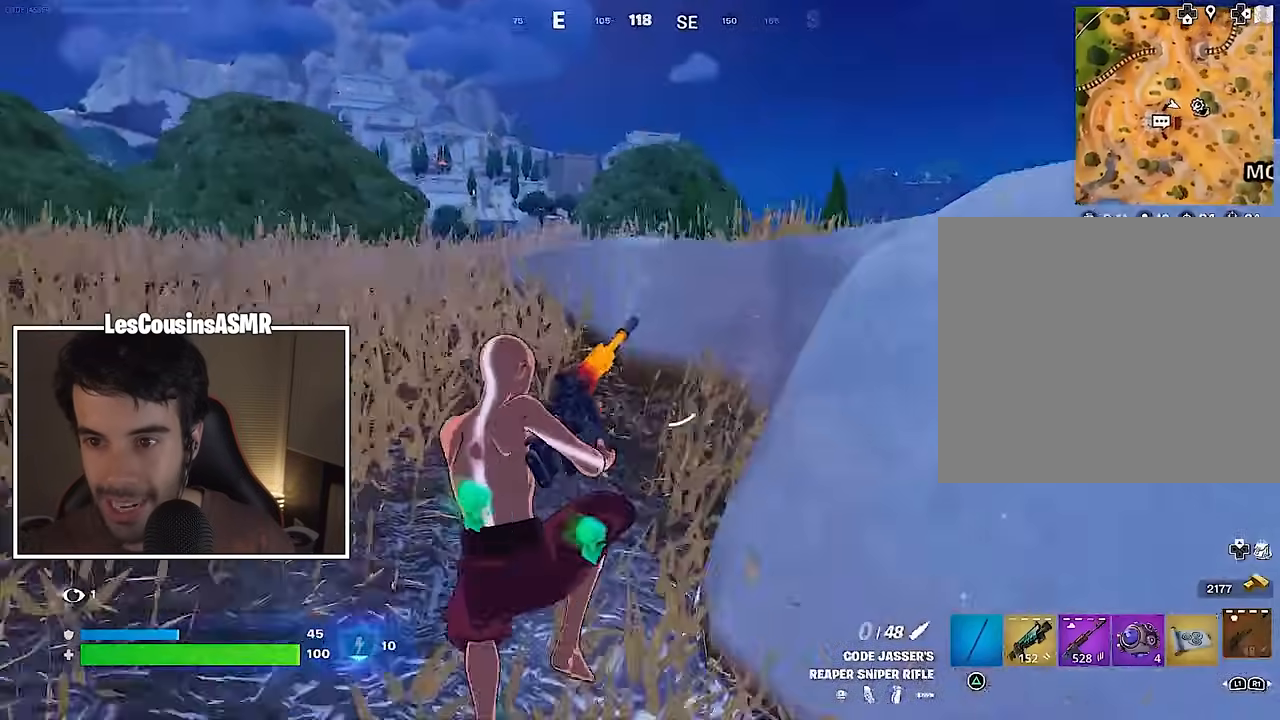
{"buttons": [], "left_stick": "up-left", "right_stick": "center", "events": [[17, "left_stick", "up-left"]]}
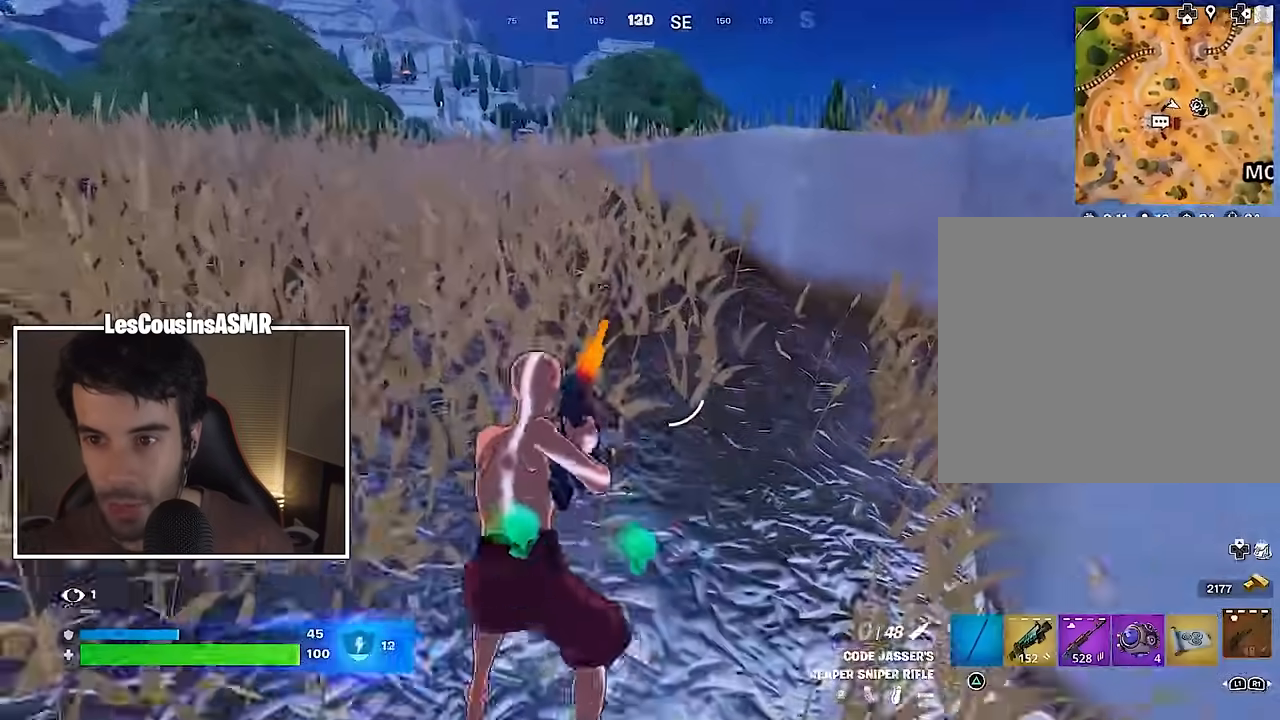
{"buttons": [], "left_stick": "up", "right_stick": "center", "events": [[367, "left_stick", "up"]]}
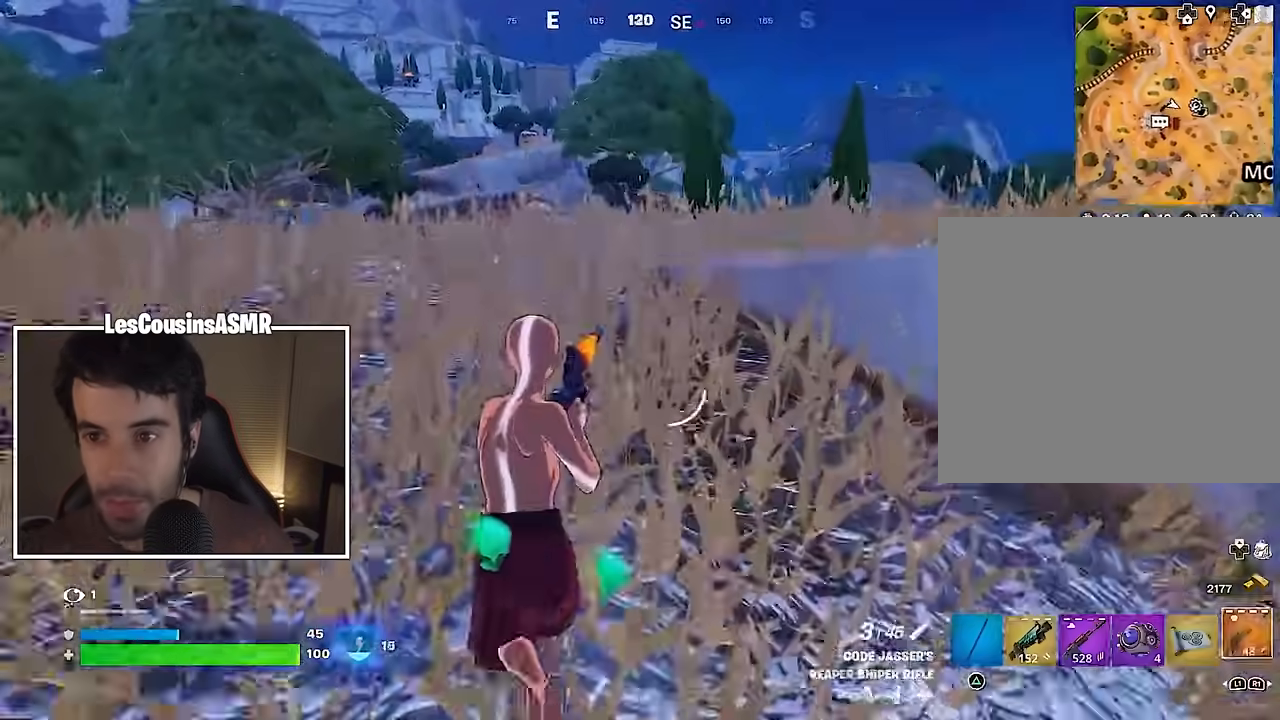
{"buttons": [], "left_stick": "right", "right_stick": "center", "events": [[233, "left_stick", "up-right"], [333, "left_stick", "right"]]}
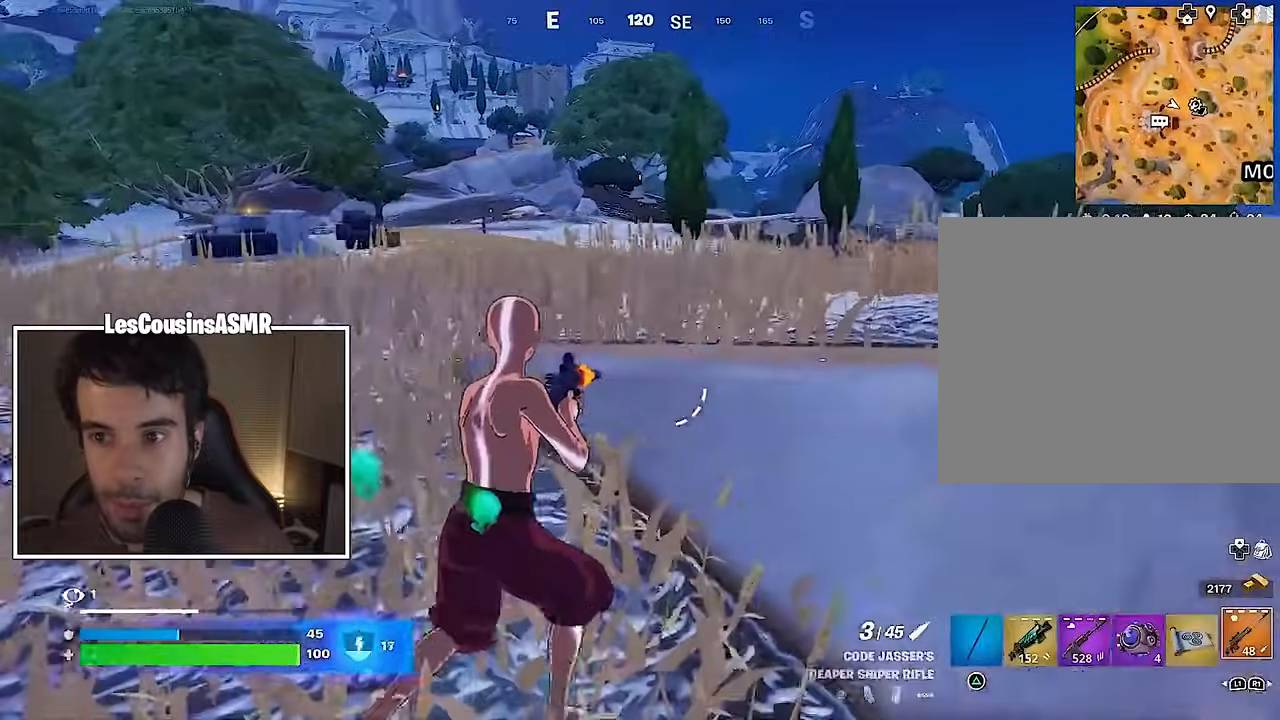
{"buttons": [], "left_stick": "down-left", "right_stick": "center", "events": [[67, "left_stick", "left"], [150, "right_stick", "left"], [200, "right_stick", "center"], [417, "left_stick", "down-left"]]}
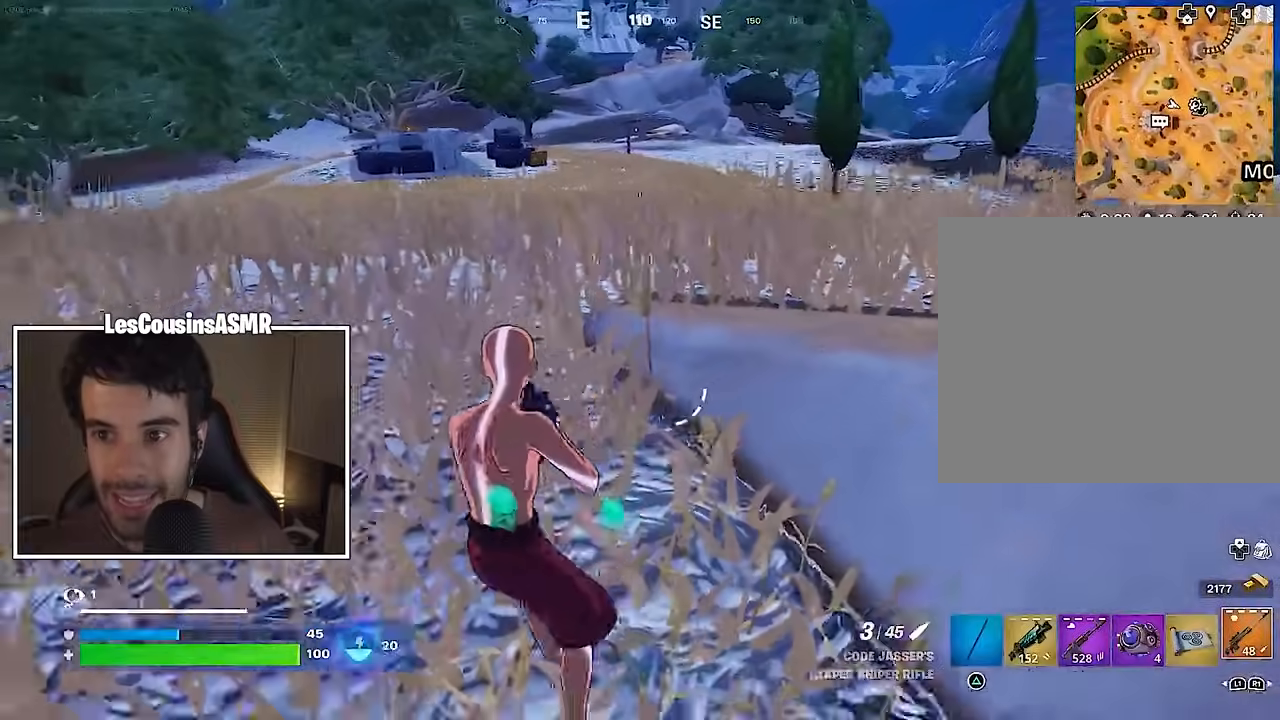
{"buttons": [], "left_stick": "up-left", "right_stick": "center", "events": [[200, "left_stick", "left"], [400, "L3", "down"], [400, "left_stick", "up-left"], [483, "L3", "up"]]}
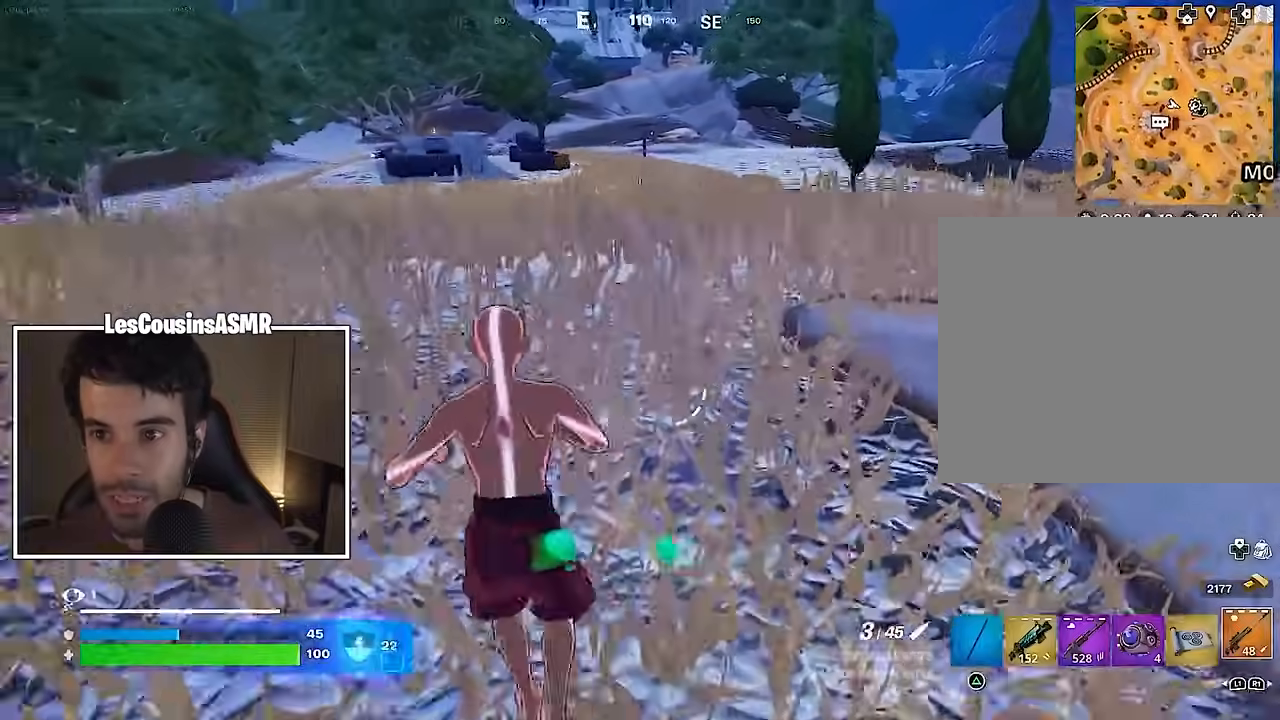
{"buttons": [], "left_stick": "up-left", "right_stick": "center", "events": [[67, "right_stick", "up-left"], [183, "right_stick", "center"], [233, "CROSS", "down"], [333, "CROSS", "up"], [400, "right_stick", "left"], [483, "right_stick", "center"]]}
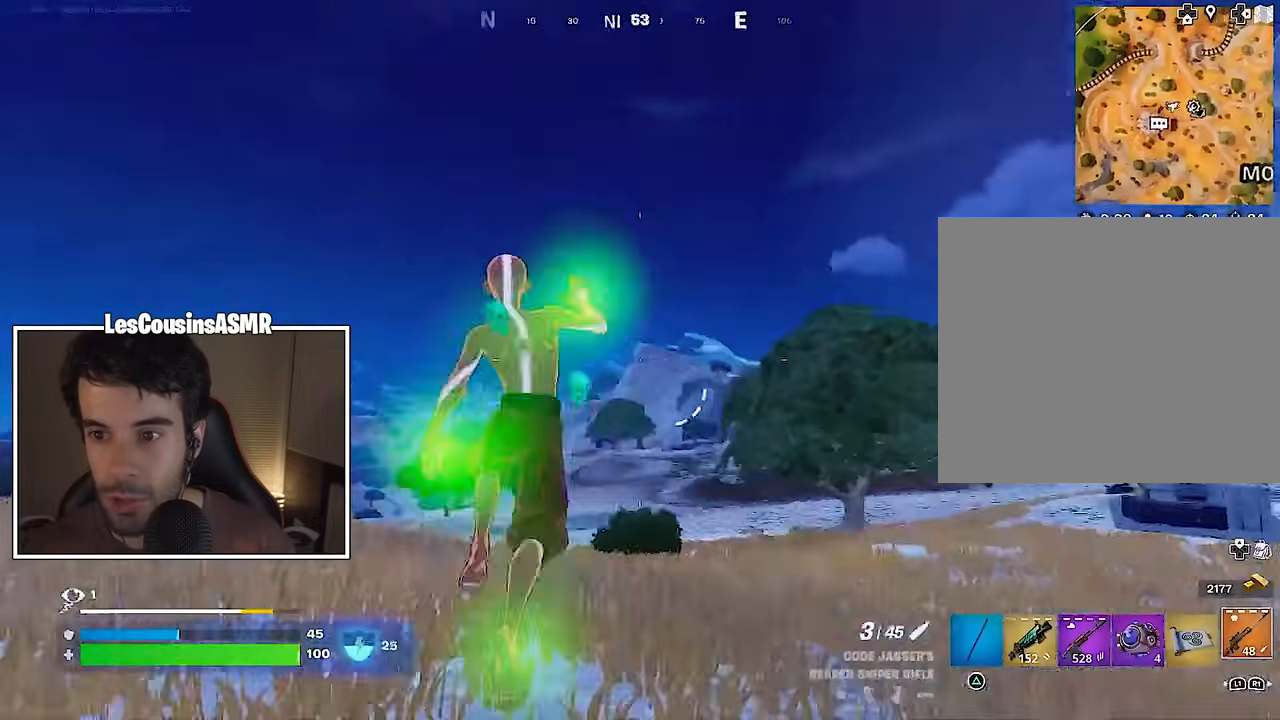
{"buttons": [], "left_stick": "up-left", "right_stick": "center", "events": [[17, "CROSS", "down"], [83, "CROSS", "up"], [167, "right_stick", "down-right"], [183, "R3", "down"], [233, "R3", "up"], [300, "right_stick", "center"]]}
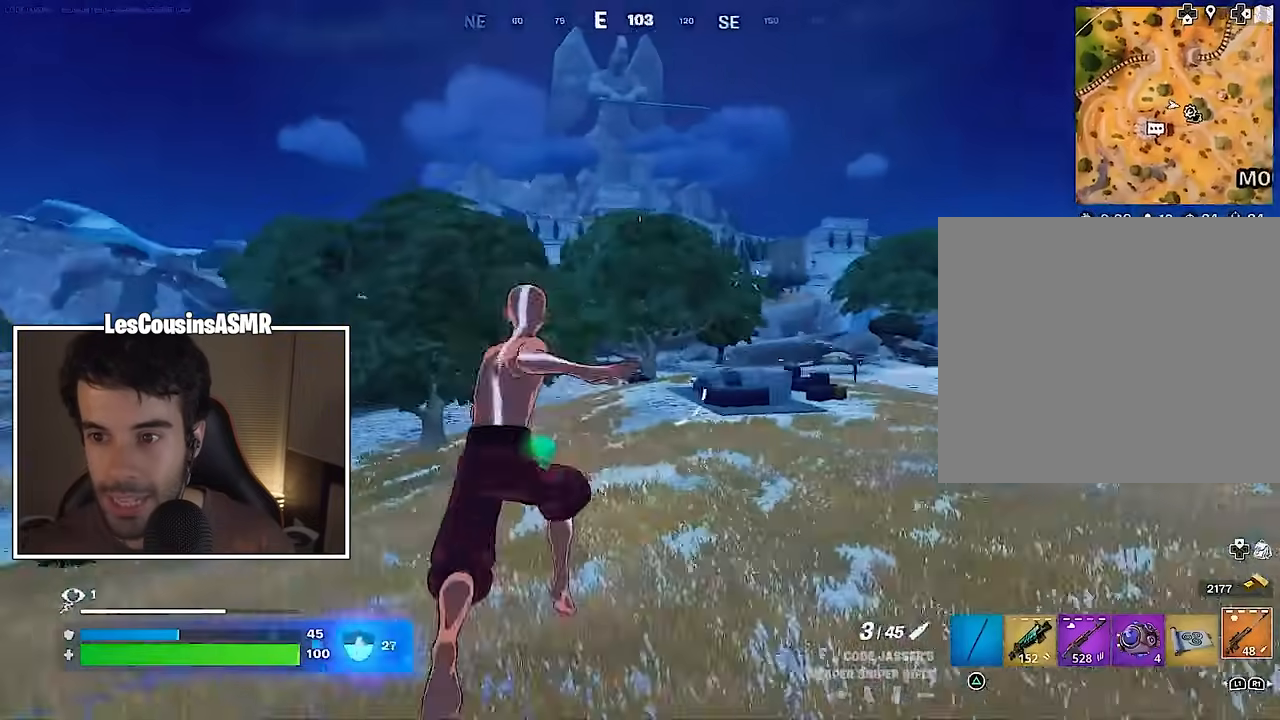
{"buttons": [], "left_stick": "up-left", "right_stick": "center", "events": []}
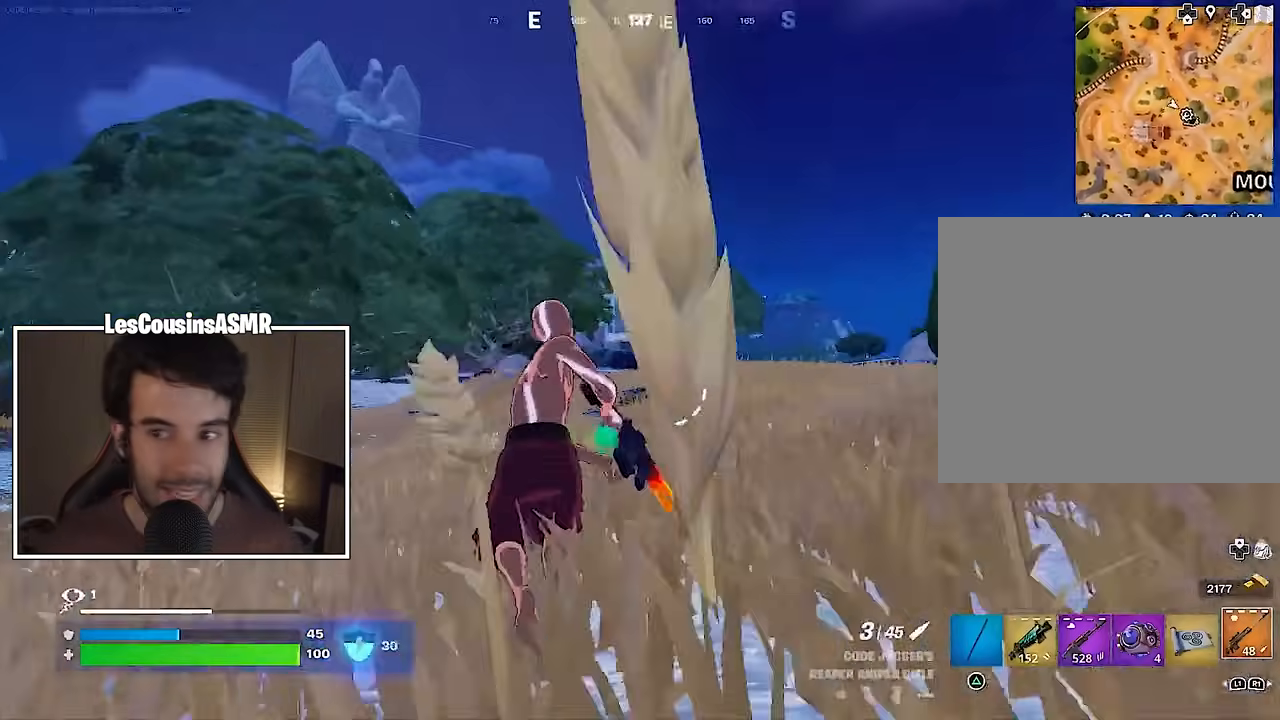
{"buttons": [], "left_stick": "up-left", "right_stick": "center", "events": [[317, "CROSS", "down"], [383, "CROSS", "up"]]}
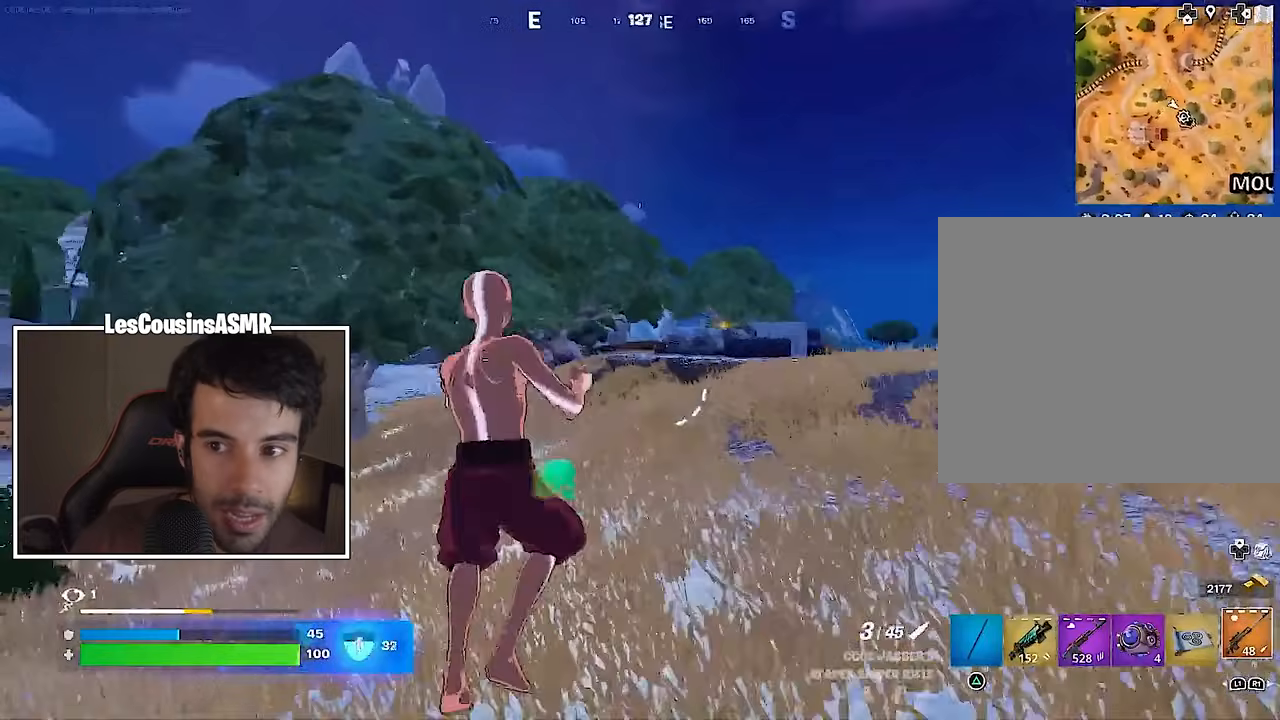
{"buttons": [], "left_stick": "up-left", "right_stick": "center", "events": []}